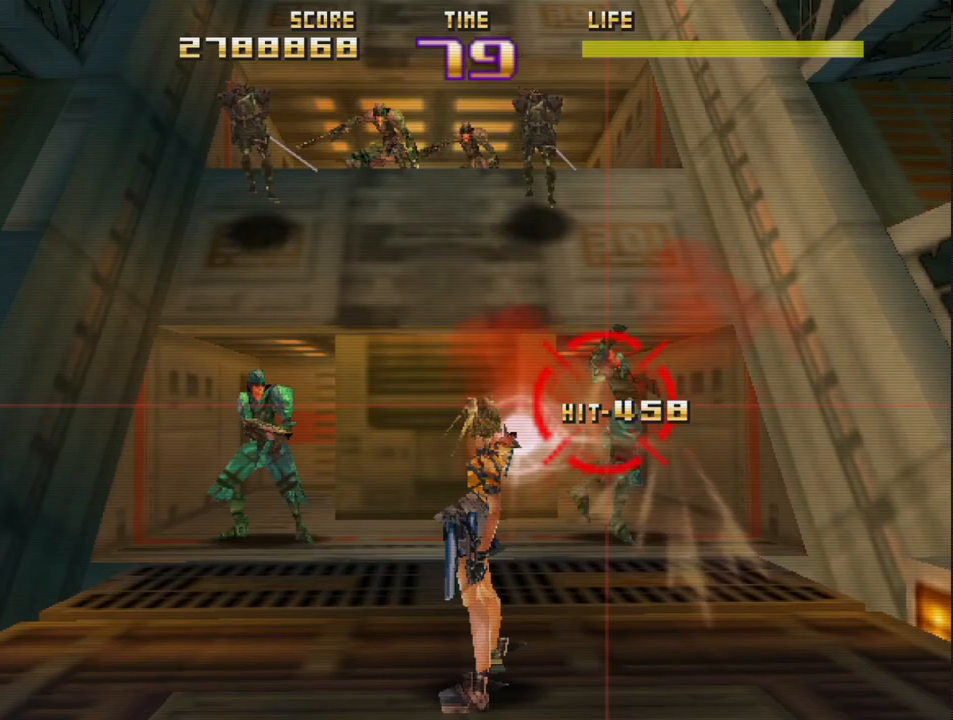
Gameplay with a controller (PlayStation layout); each line is a JSON object with the inputs held at the frame after it. "events" lists button and stick changes between this image and that frame as [ms after this image, input, new state], when the widget could be followed in between. Not read: right_stick.
{"buttons": ["R2"], "left_stick": "up-left", "events": [[433, "left_stick", "up-left"]]}
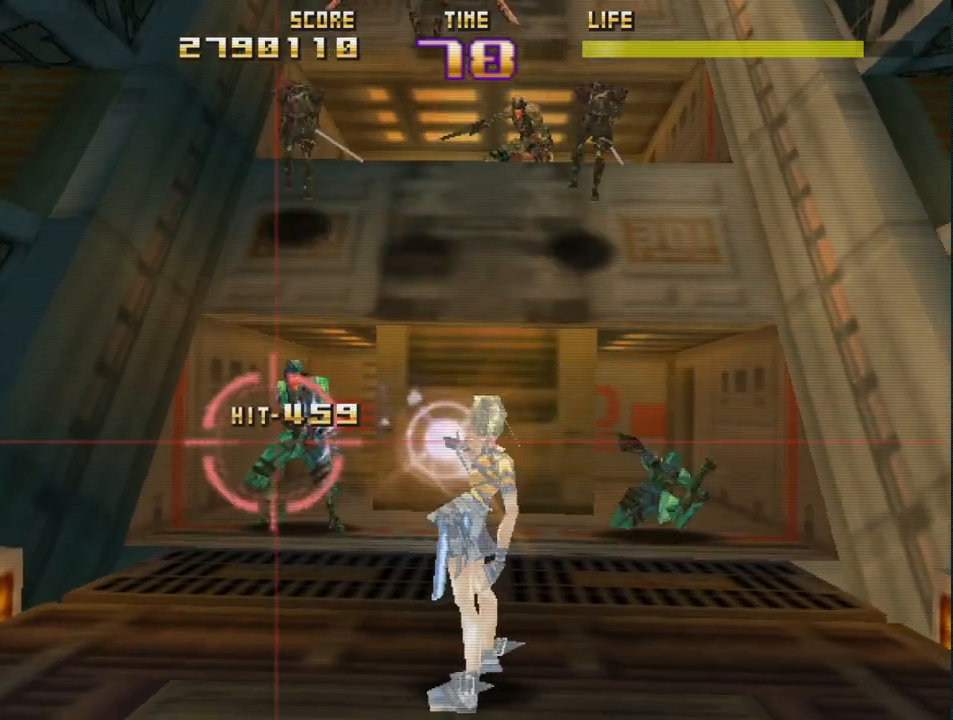
{"buttons": ["R2"], "left_stick": "right", "events": [[50, "left_stick", "up-right"], [150, "left_stick", "up"], [450, "left_stick", "right"]]}
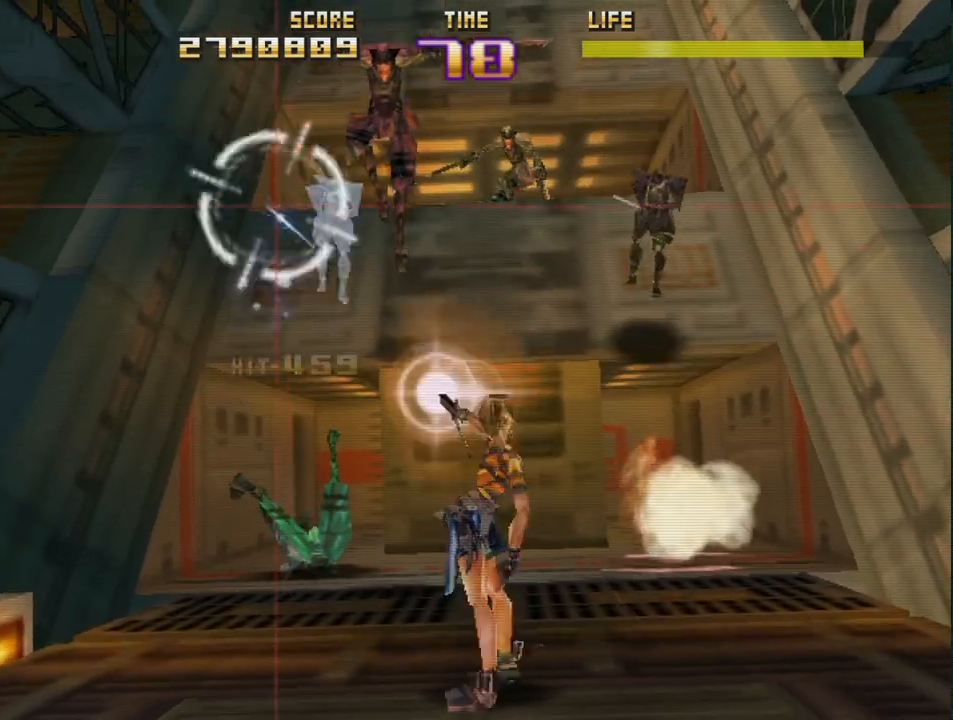
{"buttons": ["R2"], "left_stick": "right", "events": [[250, "left_stick", "down"], [417, "left_stick", "right"]]}
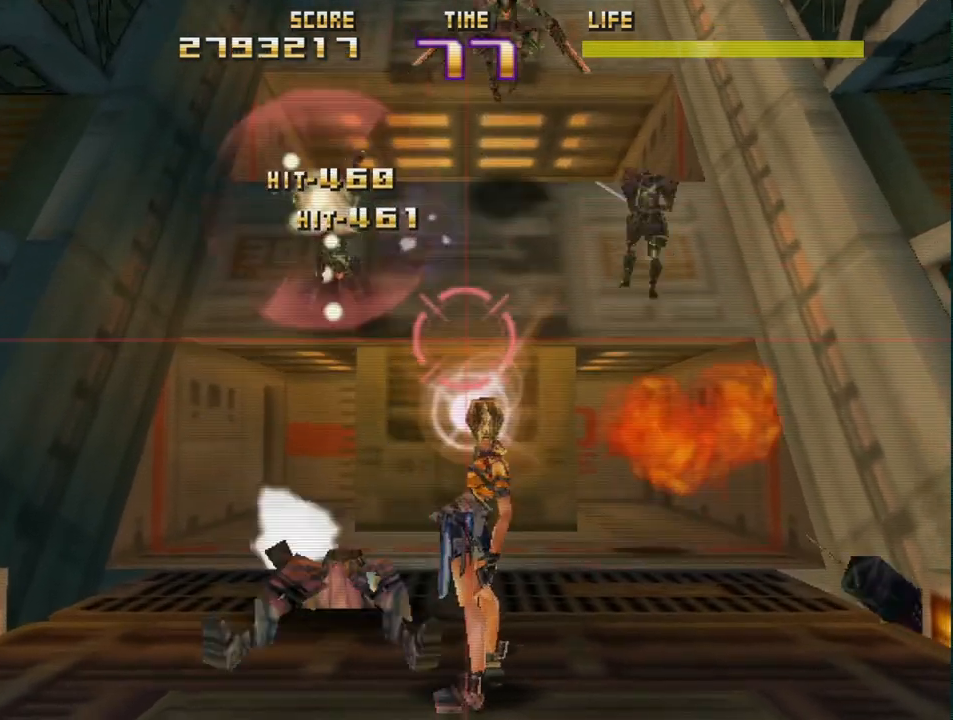
{"buttons": ["R2"], "left_stick": "down-right", "events": [[233, "left_stick", "down-right"]]}
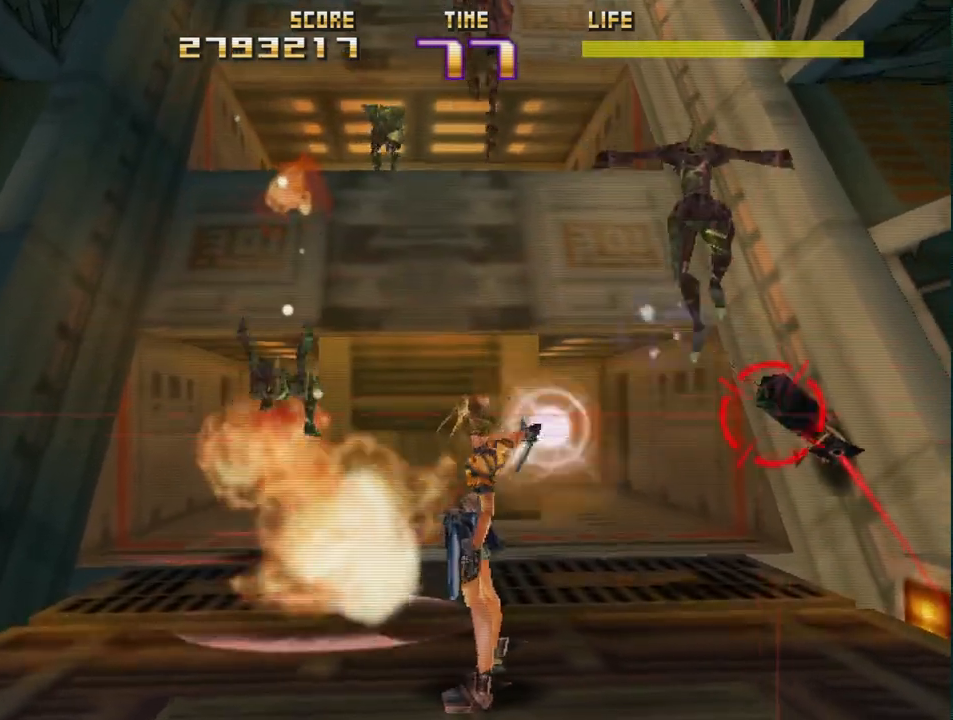
{"buttons": ["CIRCLE", "R2"], "left_stick": "up", "events": [[33, "left_stick", "up-right"], [100, "left_stick", "up-left"], [183, "left_stick", "center"], [317, "left_stick", "up-left"], [417, "left_stick", "center"], [483, "CIRCLE", "down"], [500, "left_stick", "up"]]}
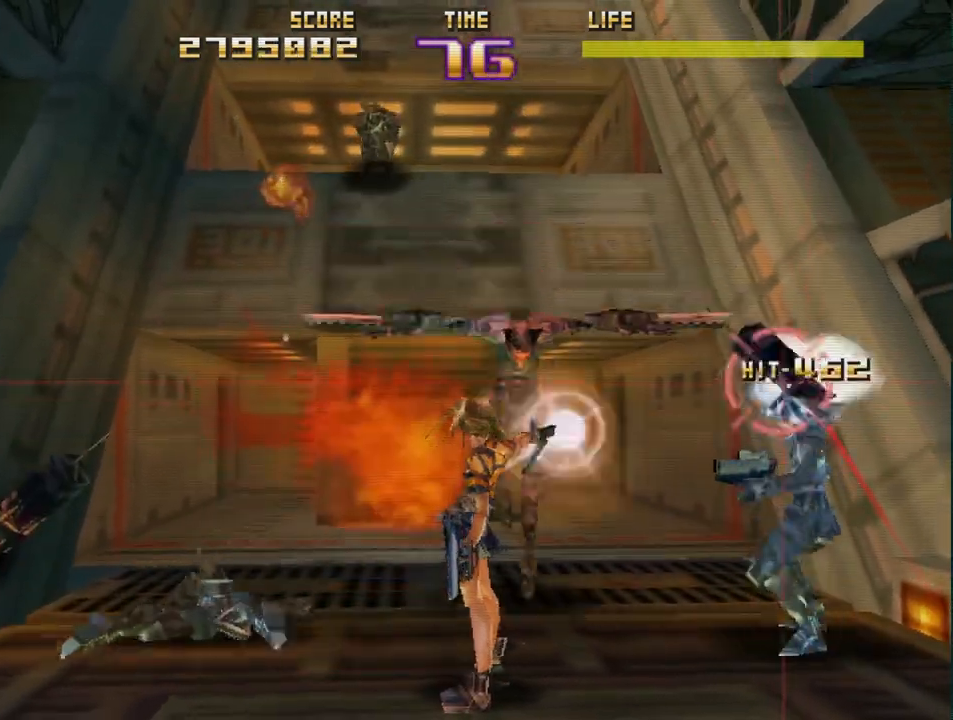
{"buttons": ["CIRCLE", "R2"], "left_stick": "left", "events": [[17, "left_stick", "up-left"], [167, "left_stick", "down"], [333, "left_stick", "down-left"], [483, "left_stick", "left"]]}
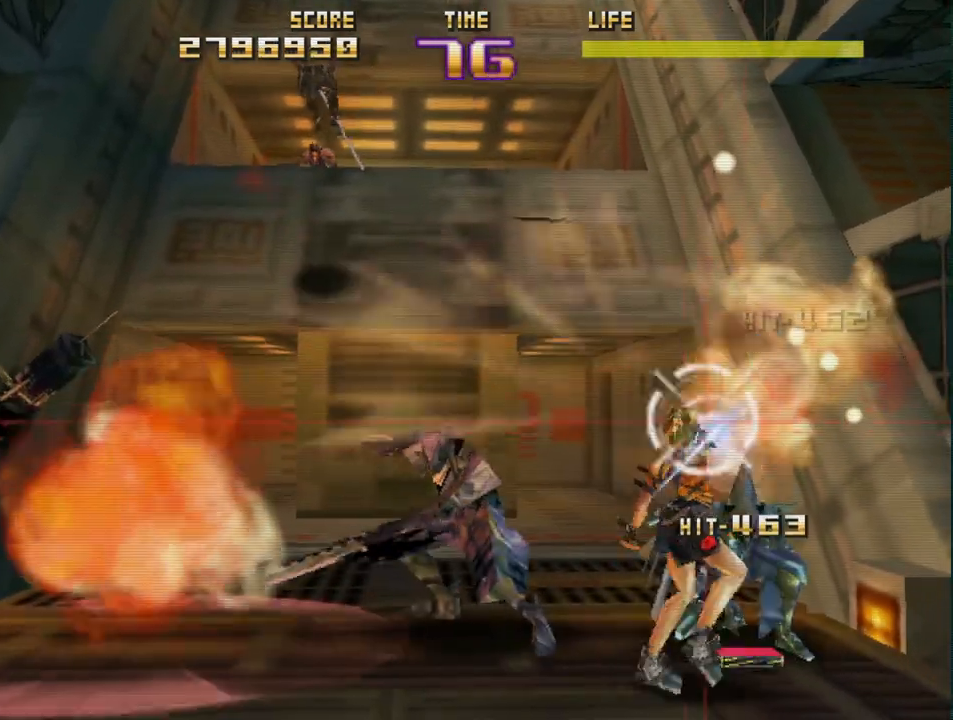
{"buttons": ["SQUARE", "R2"], "left_stick": "left", "events": [[117, "left_stick", "down-left"], [200, "CIRCLE", "up"], [217, "R2", "up"], [250, "left_stick", "left"], [267, "R2", "down"], [417, "SQUARE", "down"]]}
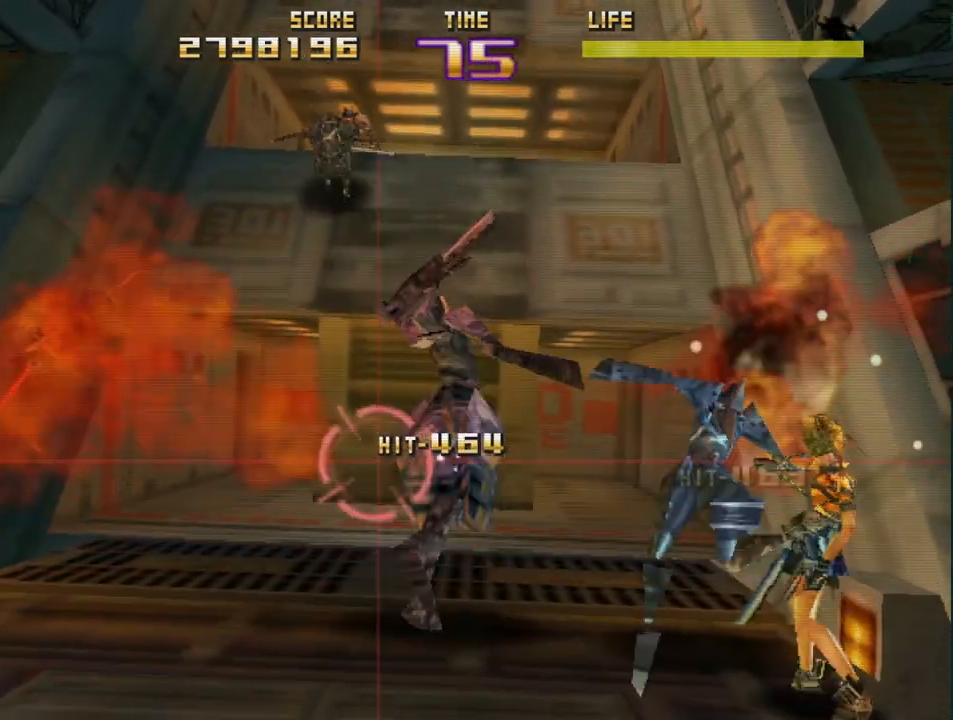
{"buttons": ["R2"], "left_stick": "up-left", "events": [[150, "left_stick", "up"], [233, "left_stick", "up-left"], [350, "SQUARE", "up"]]}
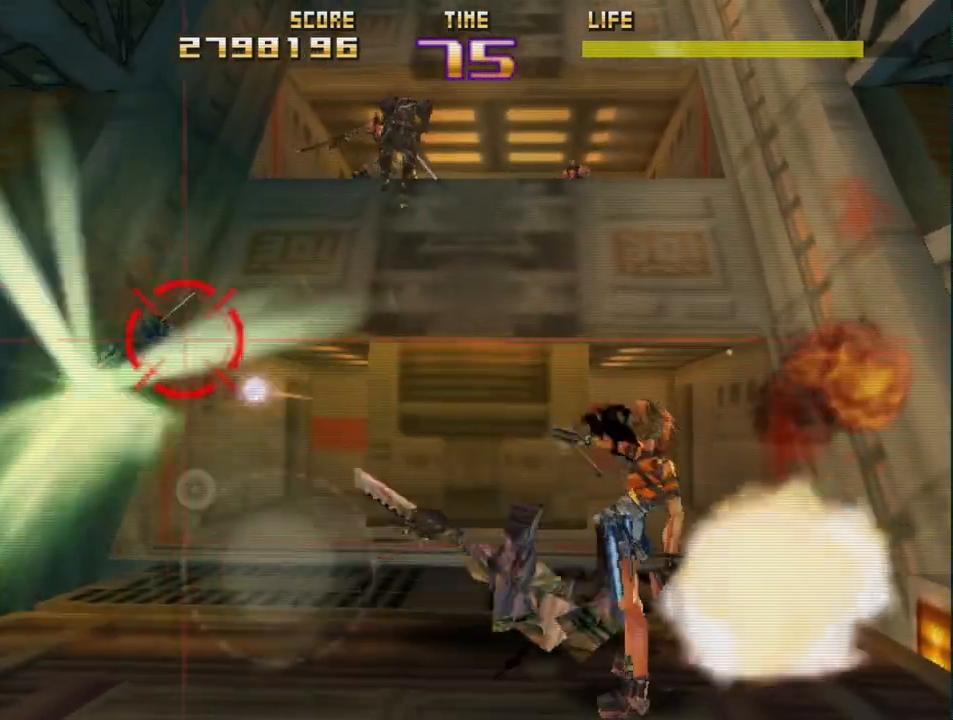
{"buttons": ["CIRCLE", "L2", "R2"], "left_stick": "right", "events": [[50, "left_stick", "center"], [150, "CIRCLE", "down"], [150, "left_stick", "right"], [233, "left_stick", "left"], [333, "L2", "down"], [433, "left_stick", "down"], [500, "left_stick", "right"]]}
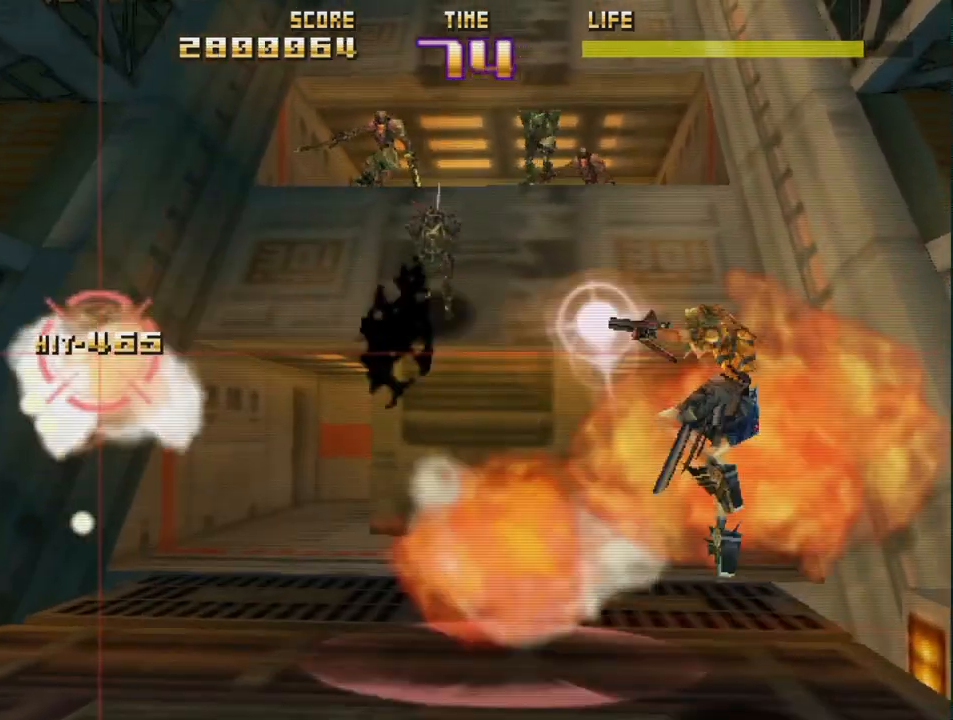
{"buttons": ["SQUARE", "R2"], "left_stick": "up-right", "events": [[17, "L2", "up"], [50, "CIRCLE", "up"], [400, "SQUARE", "down"], [400, "left_stick", "up-right"]]}
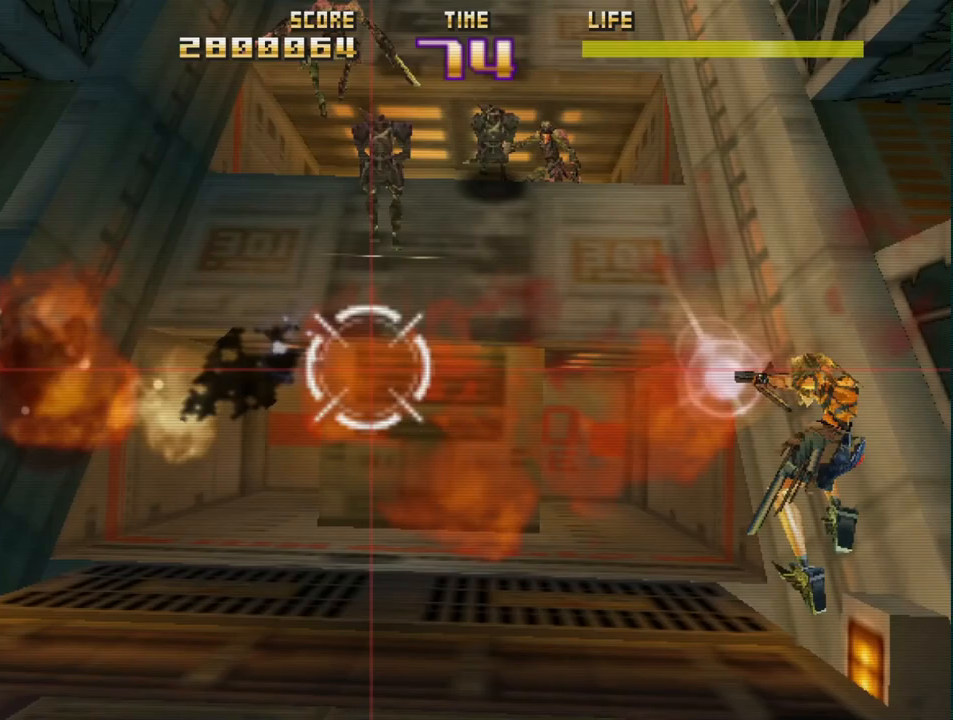
{"buttons": ["R2"], "left_stick": "down-left", "events": [[133, "left_stick", "up-left"], [350, "left_stick", "down-left"], [367, "SQUARE", "up"]]}
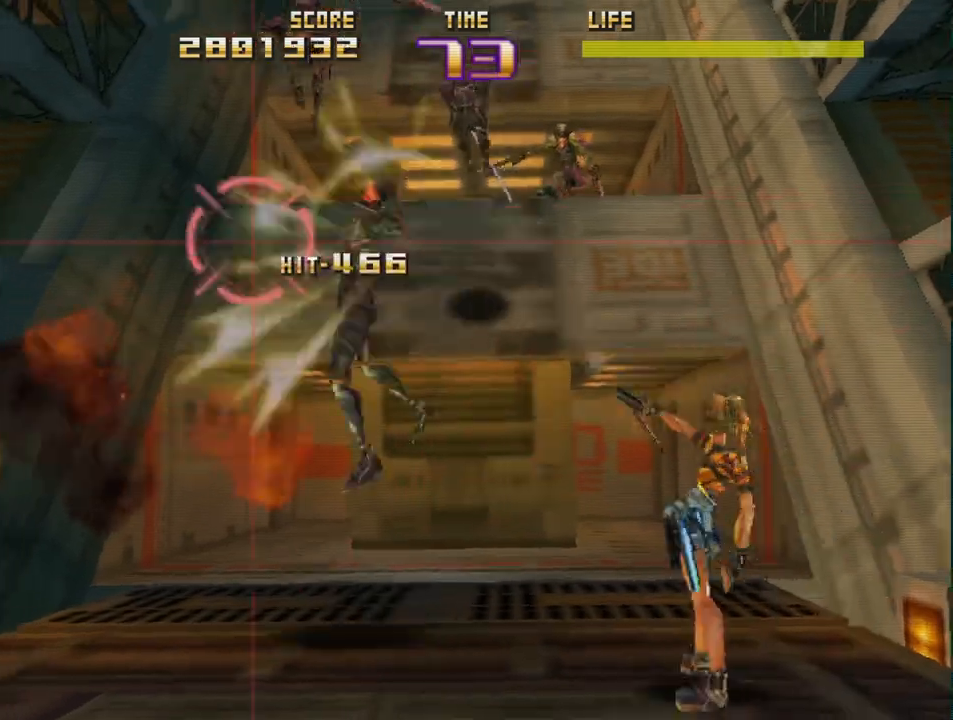
{"buttons": ["SQUARE", "R2"], "left_stick": "right", "events": [[100, "SQUARE", "down"], [183, "left_stick", "up-right"], [417, "left_stick", "right"]]}
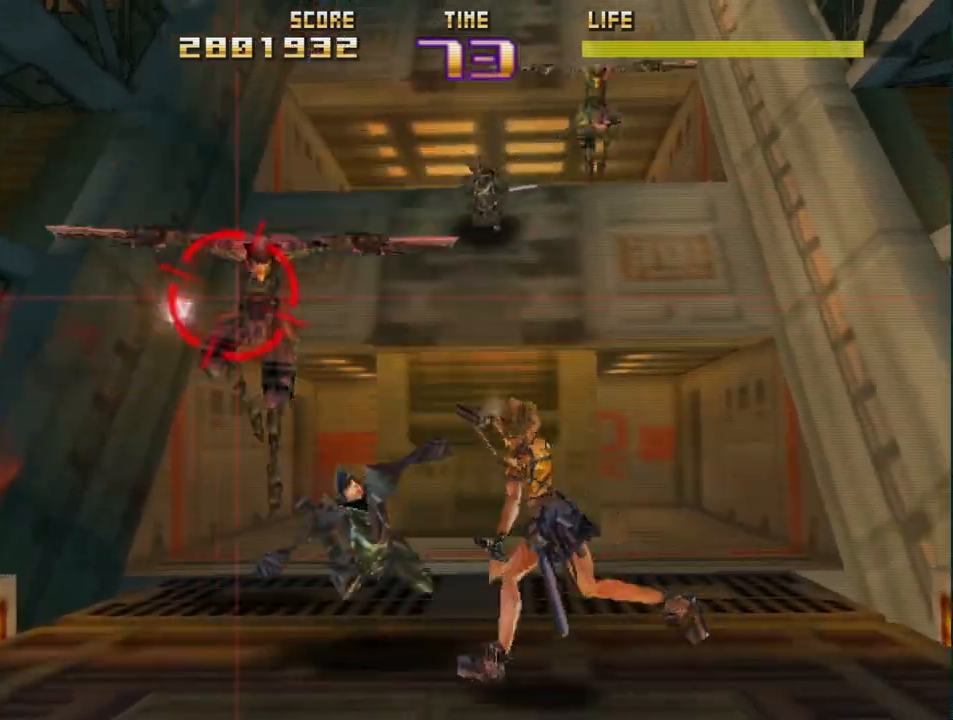
{"buttons": ["R2"], "left_stick": "up-right", "events": [[83, "left_stick", "down-right"], [183, "SQUARE", "up"], [333, "left_stick", "up-right"]]}
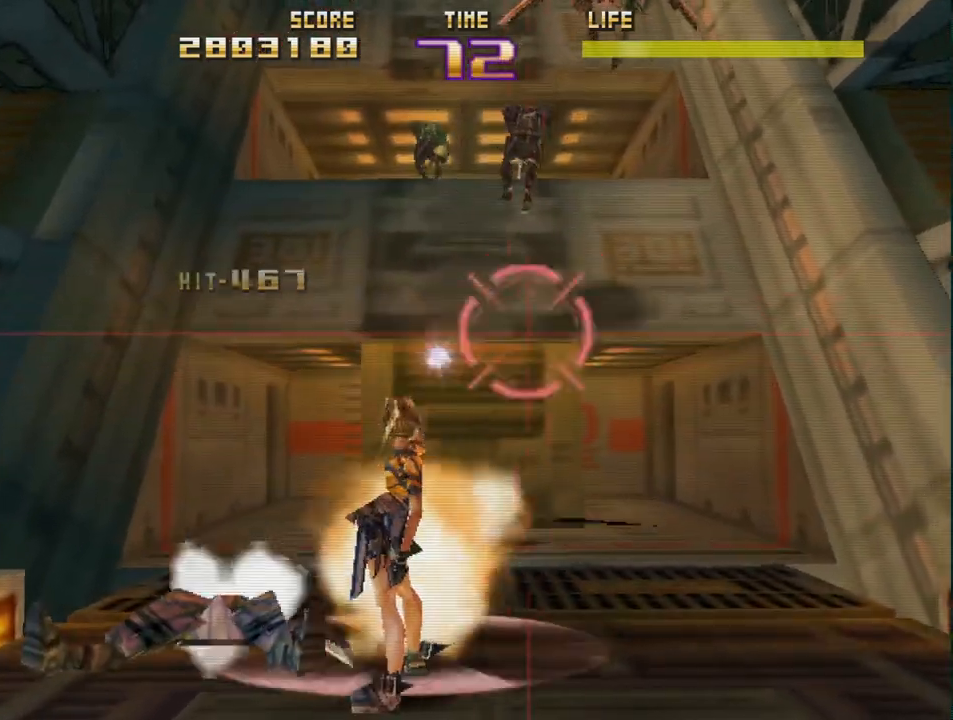
{"buttons": ["R2"], "left_stick": "up-right", "events": [[217, "left_stick", "down"], [417, "left_stick", "right"], [483, "left_stick", "up-right"]]}
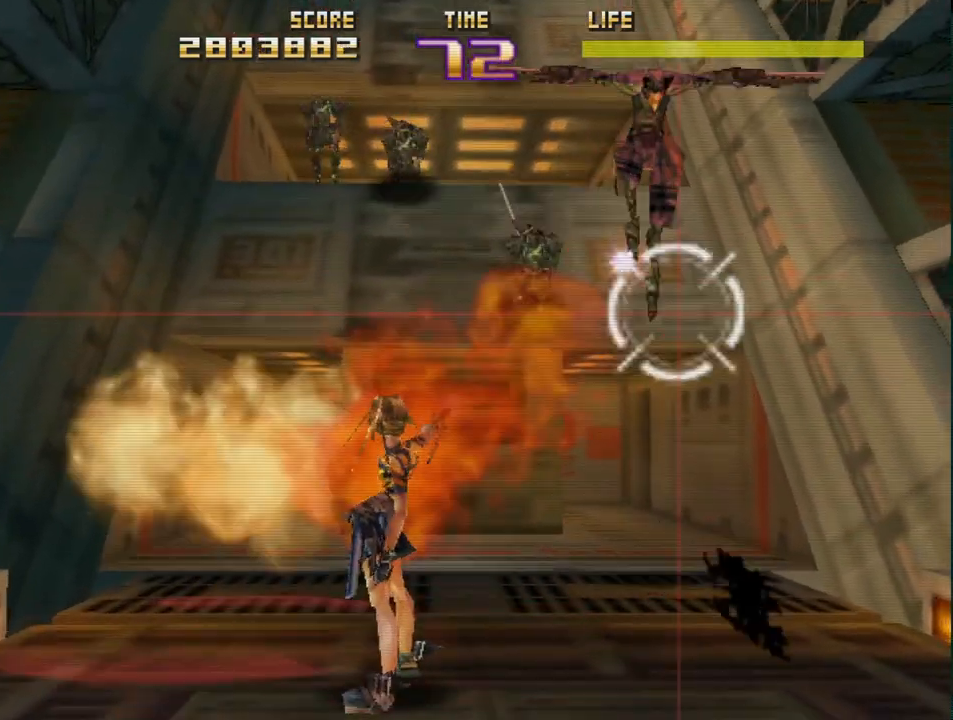
{"buttons": ["CIRCLE", "R2"], "left_stick": "left", "events": [[33, "left_stick", "up"], [100, "CIRCLE", "down"], [133, "left_stick", "left"]]}
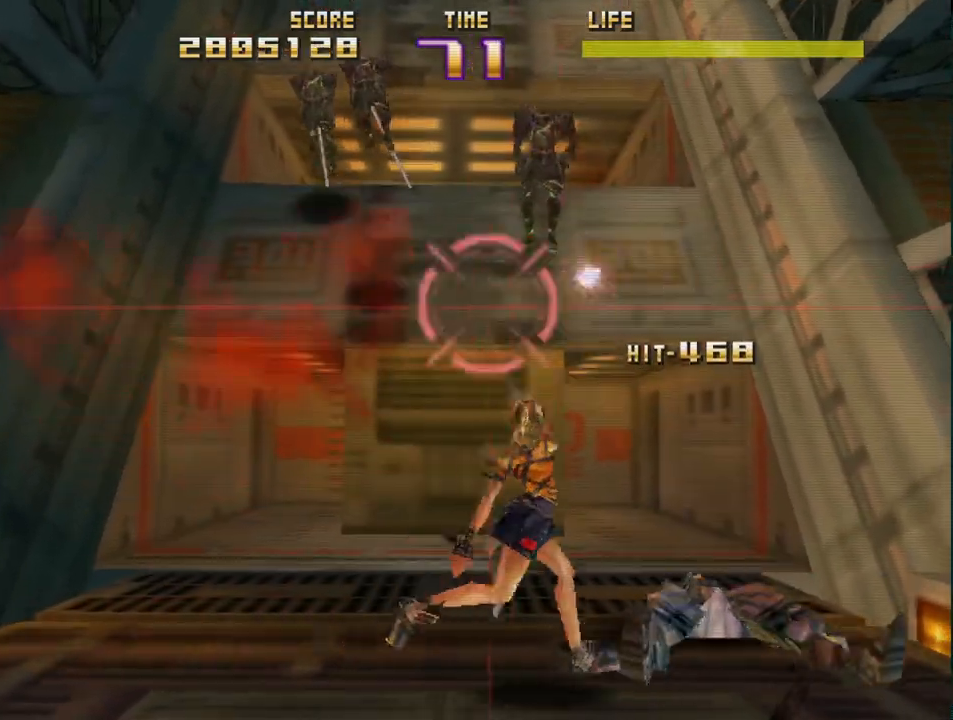
{"buttons": ["R2"], "left_stick": "down-left", "events": [[83, "left_stick", "up-right"], [233, "CIRCLE", "up"], [383, "left_stick", "down-left"]]}
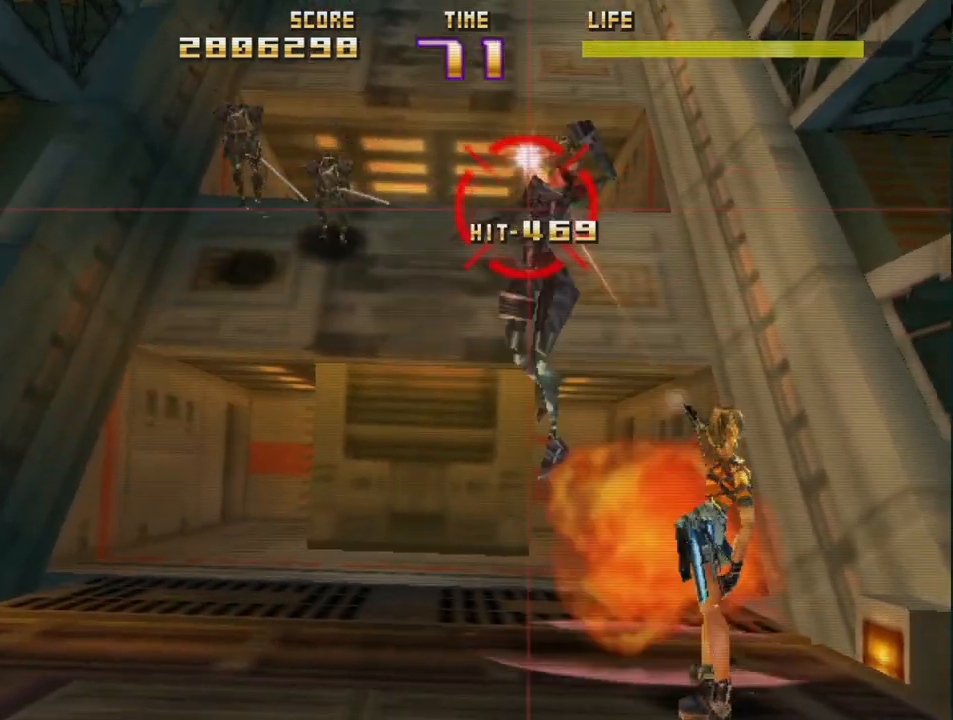
{"buttons": ["SQUARE", "R2"], "left_stick": "up-right", "events": [[33, "SQUARE", "down"], [217, "left_stick", "up-left"], [467, "left_stick", "up-right"]]}
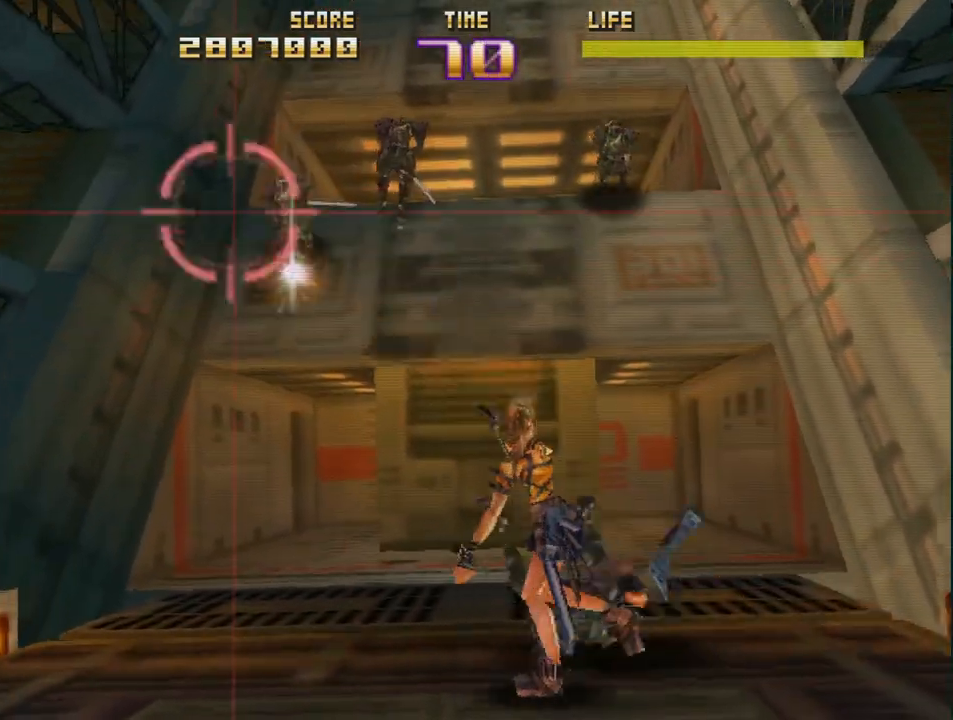
{"buttons": ["R2"], "left_stick": "down-left", "events": [[150, "left_stick", "right"], [217, "SQUARE", "up"], [467, "left_stick", "down-left"]]}
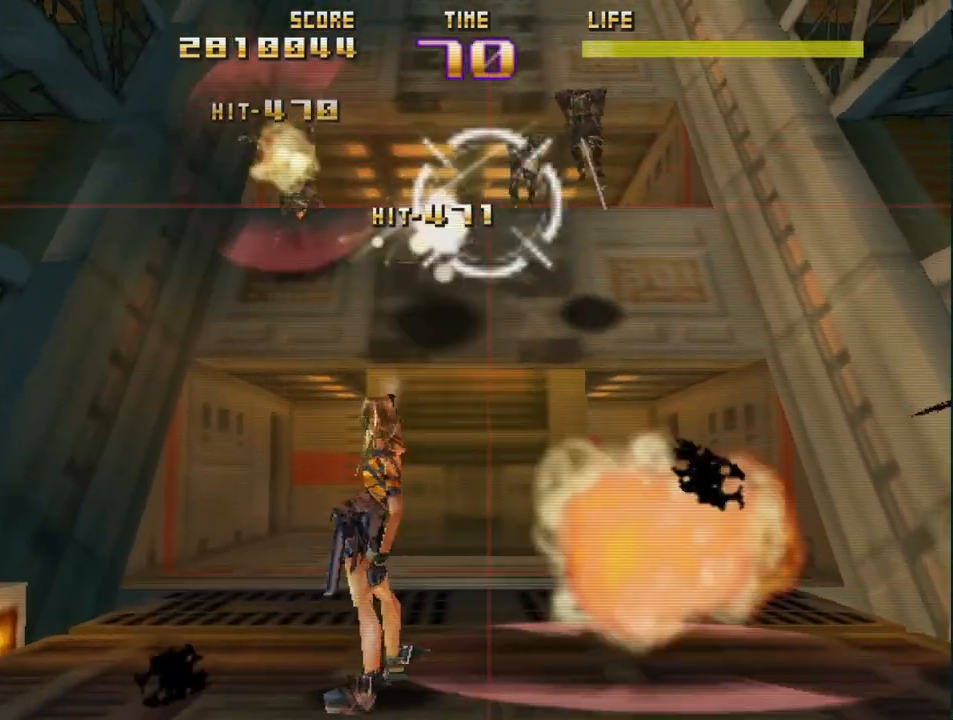
{"buttons": ["R2"], "left_stick": "up-left", "events": [[167, "left_stick", "up-right"], [483, "left_stick", "up-left"]]}
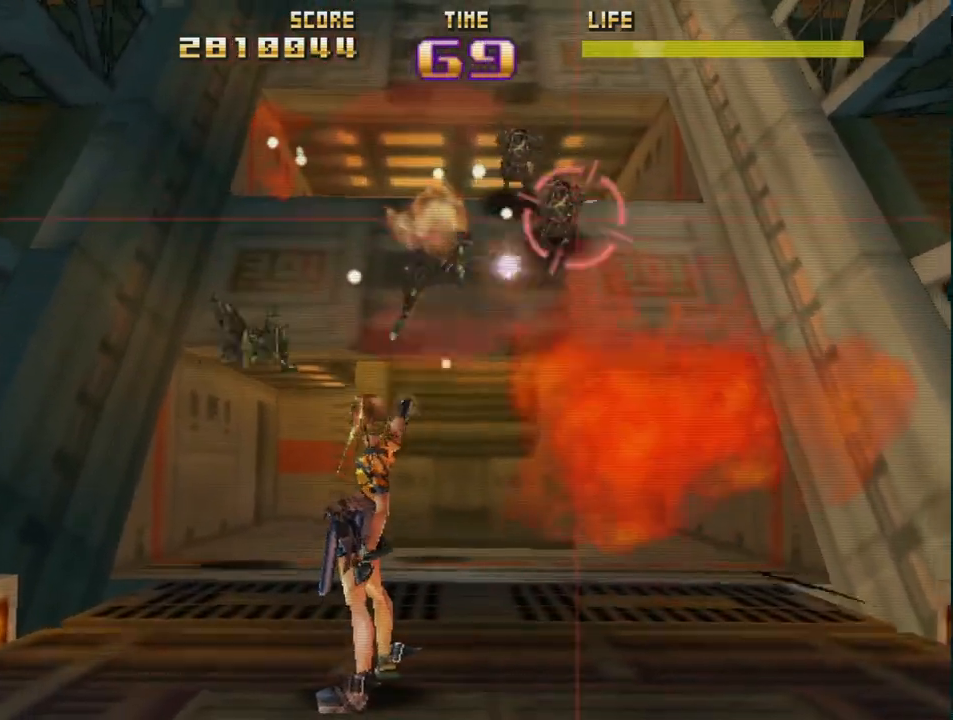
{"buttons": ["R2"], "left_stick": "down-right", "events": [[233, "left_stick", "down-left"], [383, "left_stick", "down-right"]]}
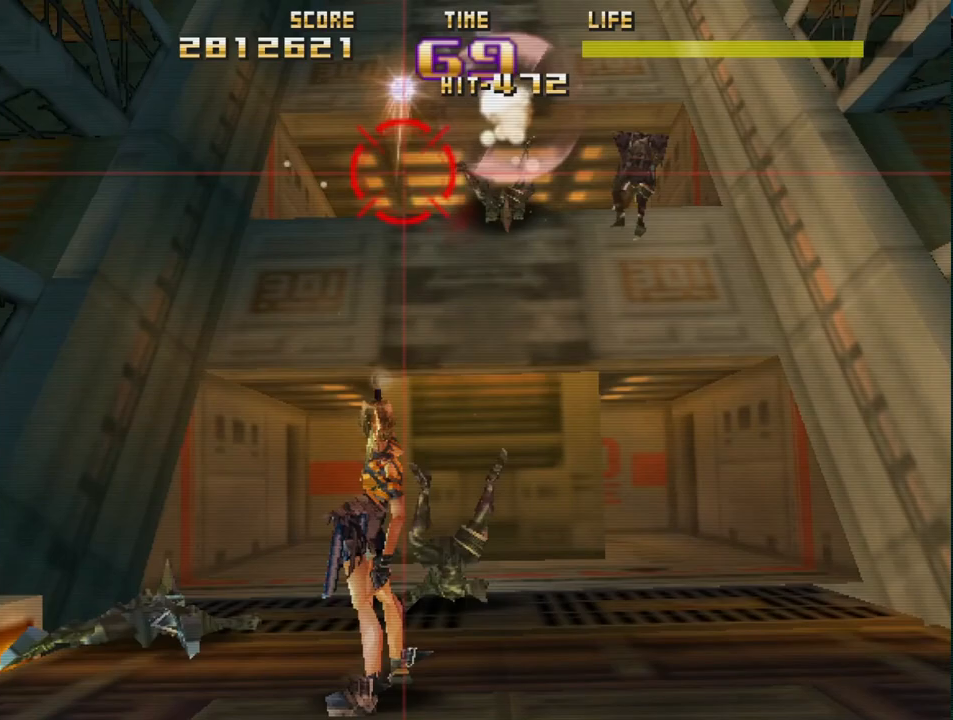
{"buttons": ["R2"], "left_stick": "down-left", "events": [[17, "left_stick", "right"], [250, "left_stick", "down-right"], [417, "left_stick", "down-left"]]}
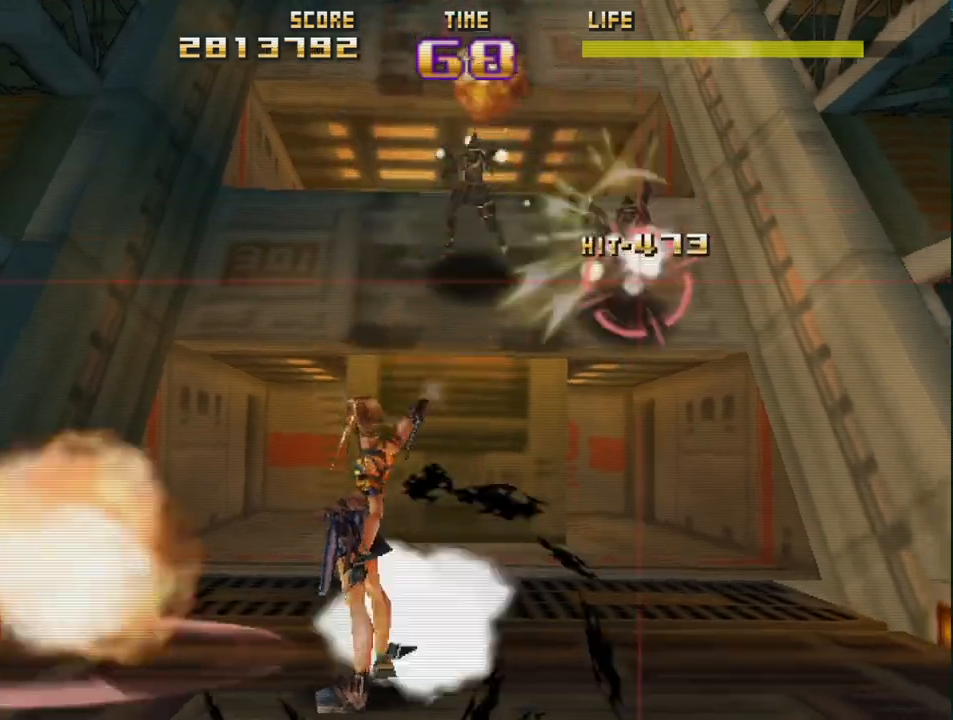
{"buttons": ["R2"], "left_stick": "right", "events": [[50, "left_stick", "up-left"], [317, "left_stick", "down-left"], [417, "left_stick", "down-right"], [500, "left_stick", "right"]]}
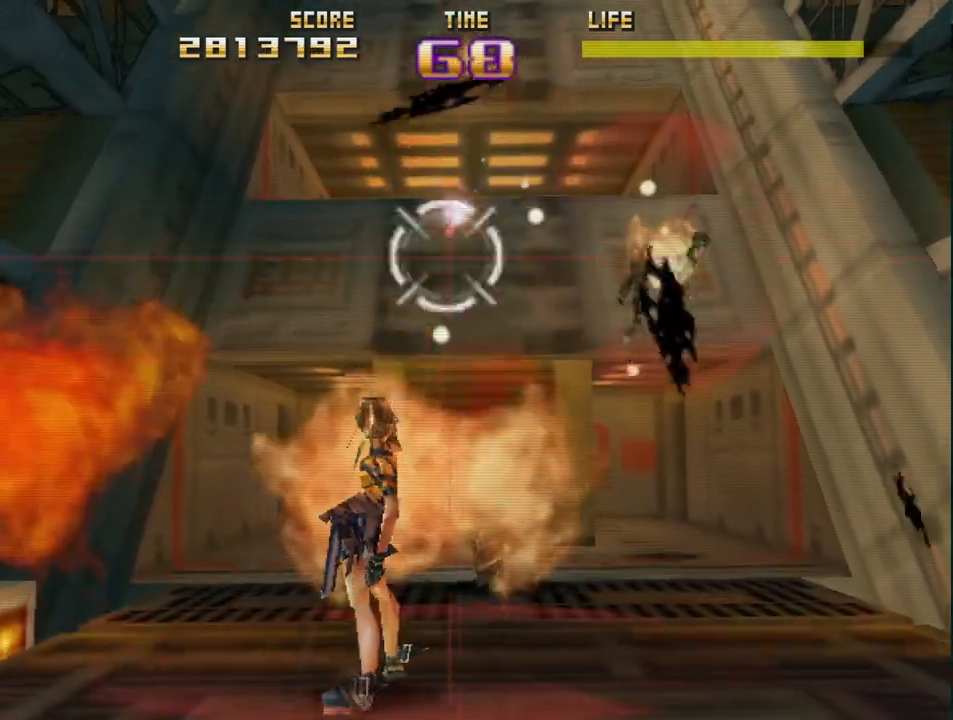
{"buttons": ["CIRCLE", "R2"], "left_stick": "up", "events": [[133, "left_stick", "down-left"], [300, "CIRCLE", "down"], [317, "left_stick", "up"]]}
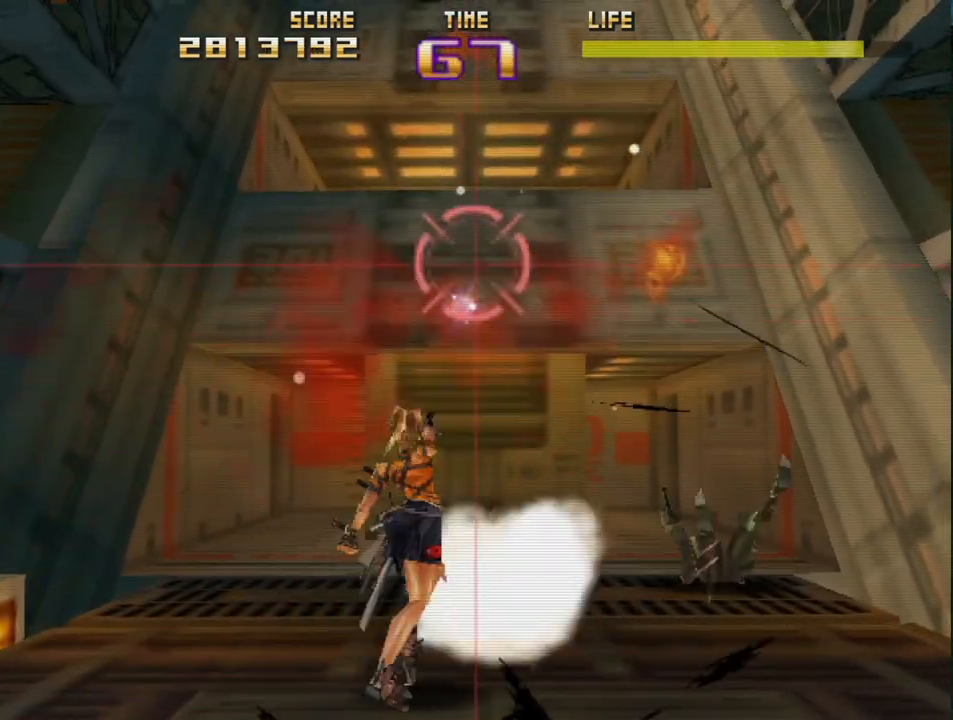
{"buttons": ["R2"], "left_stick": "down-left", "events": [[17, "left_stick", "center"], [33, "CIRCLE", "up"], [450, "left_stick", "down-left"]]}
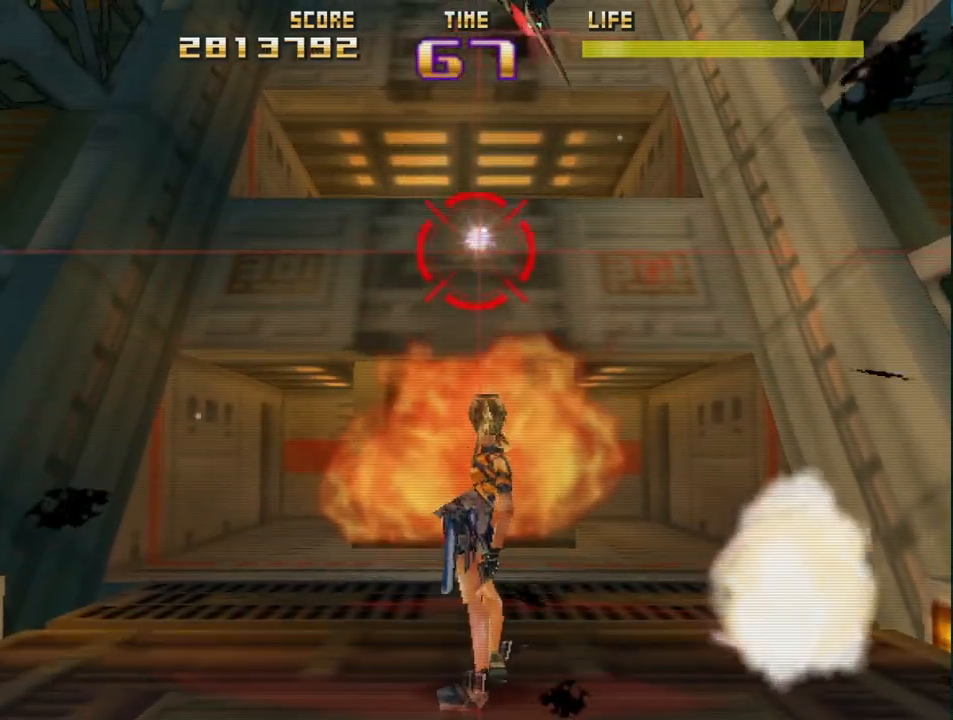
{"buttons": ["R2"], "left_stick": "up-right", "events": [[67, "left_stick", "up-right"], [233, "left_stick", "up-left"], [300, "left_stick", "down-left"], [433, "left_stick", "up-right"]]}
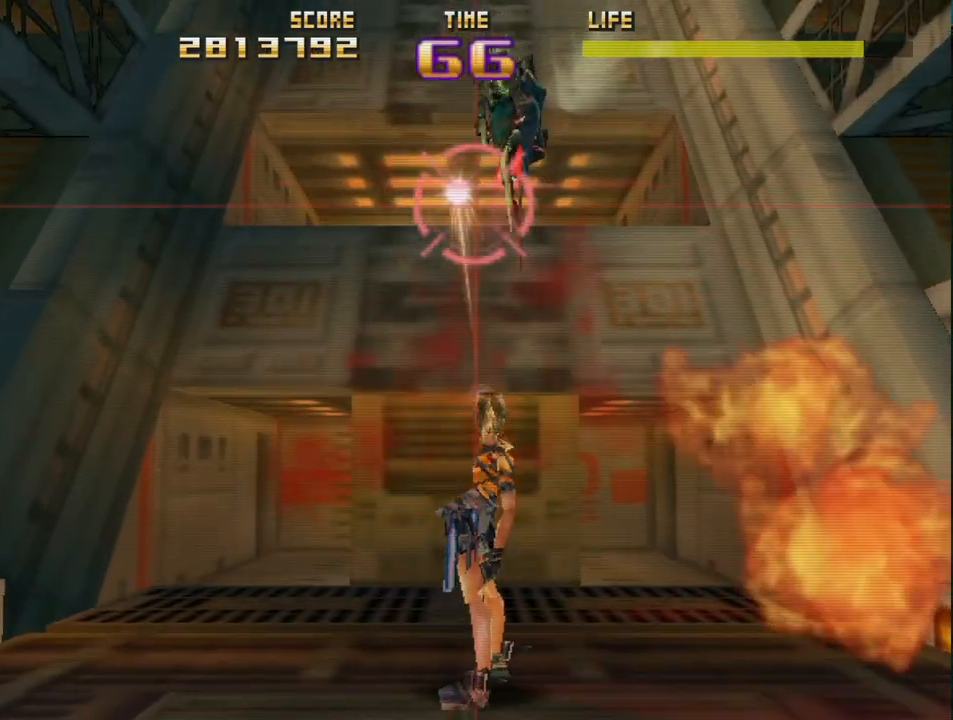
{"buttons": ["R2"], "left_stick": "down-left", "events": [[17, "left_stick", "up"], [183, "left_stick", "down-left"]]}
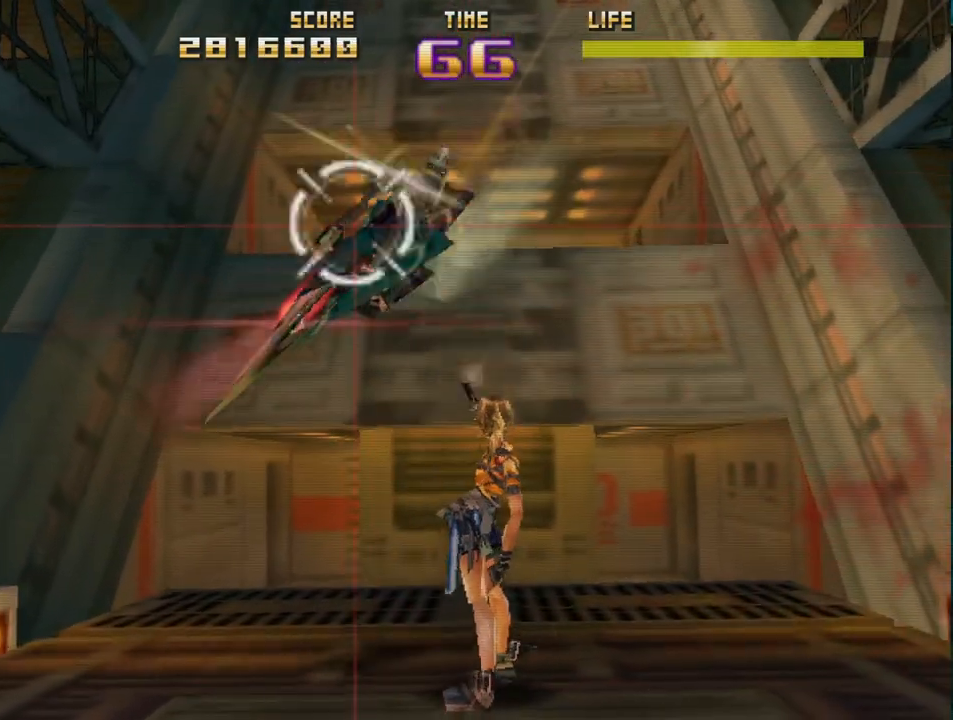
{"buttons": ["R2"], "left_stick": "up-left", "events": [[50, "left_stick", "left"], [200, "left_stick", "down-left"], [417, "left_stick", "up-left"]]}
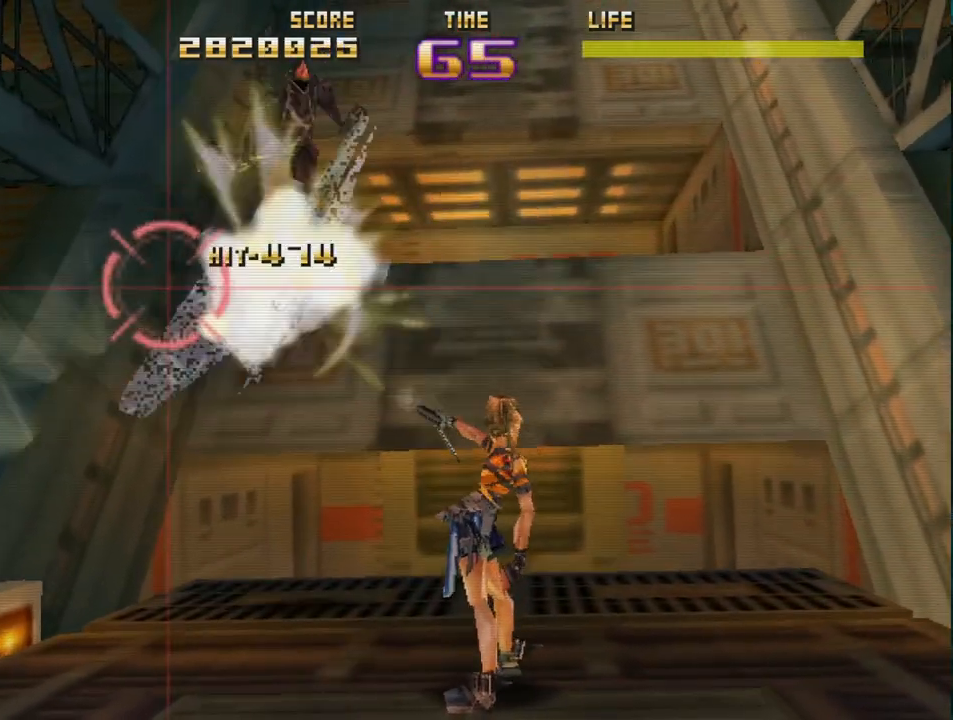
{"buttons": ["R2"], "left_stick": "up-right", "events": [[117, "left_stick", "right"], [233, "left_stick", "up-right"]]}
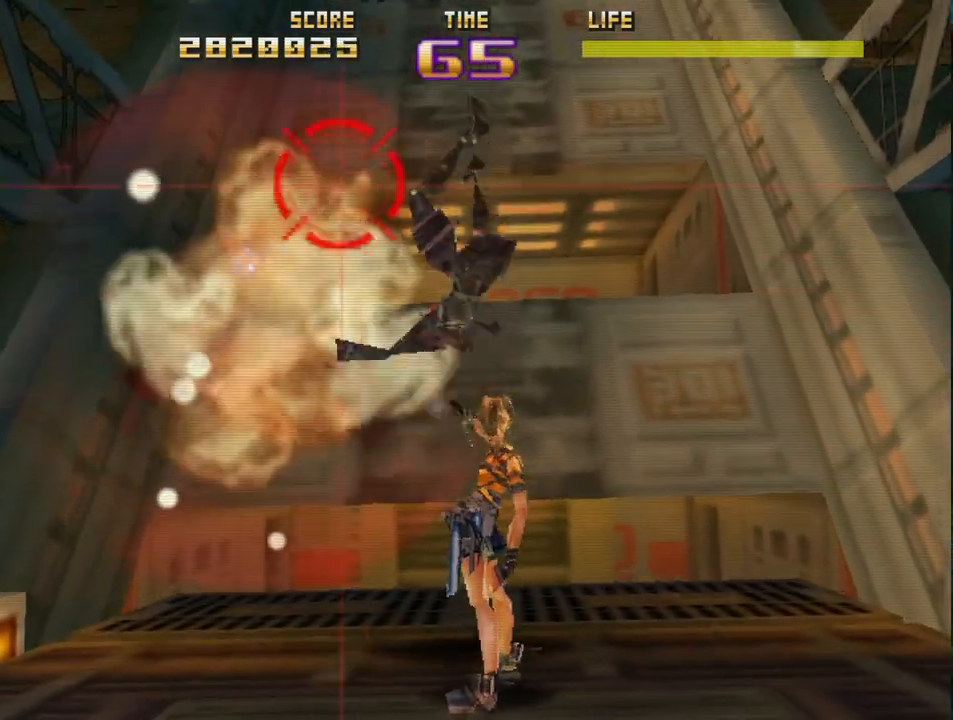
{"buttons": ["R2"], "left_stick": "up-left", "events": [[183, "left_stick", "center"], [383, "left_stick", "up-left"]]}
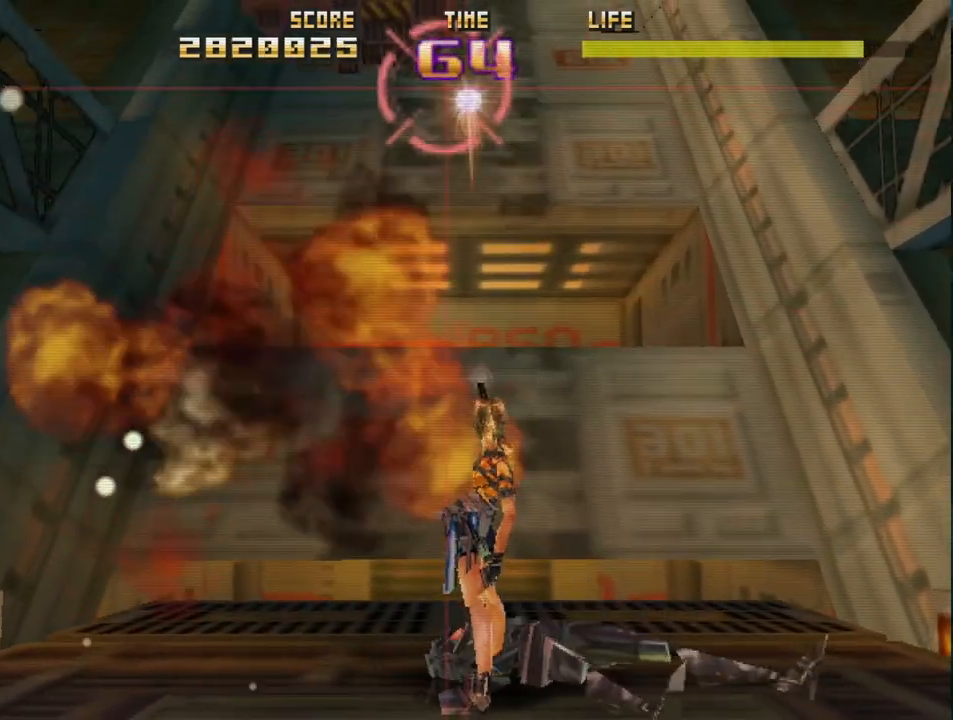
{"buttons": ["R2"], "left_stick": "center", "events": [[50, "left_stick", "up"], [400, "left_stick", "center"]]}